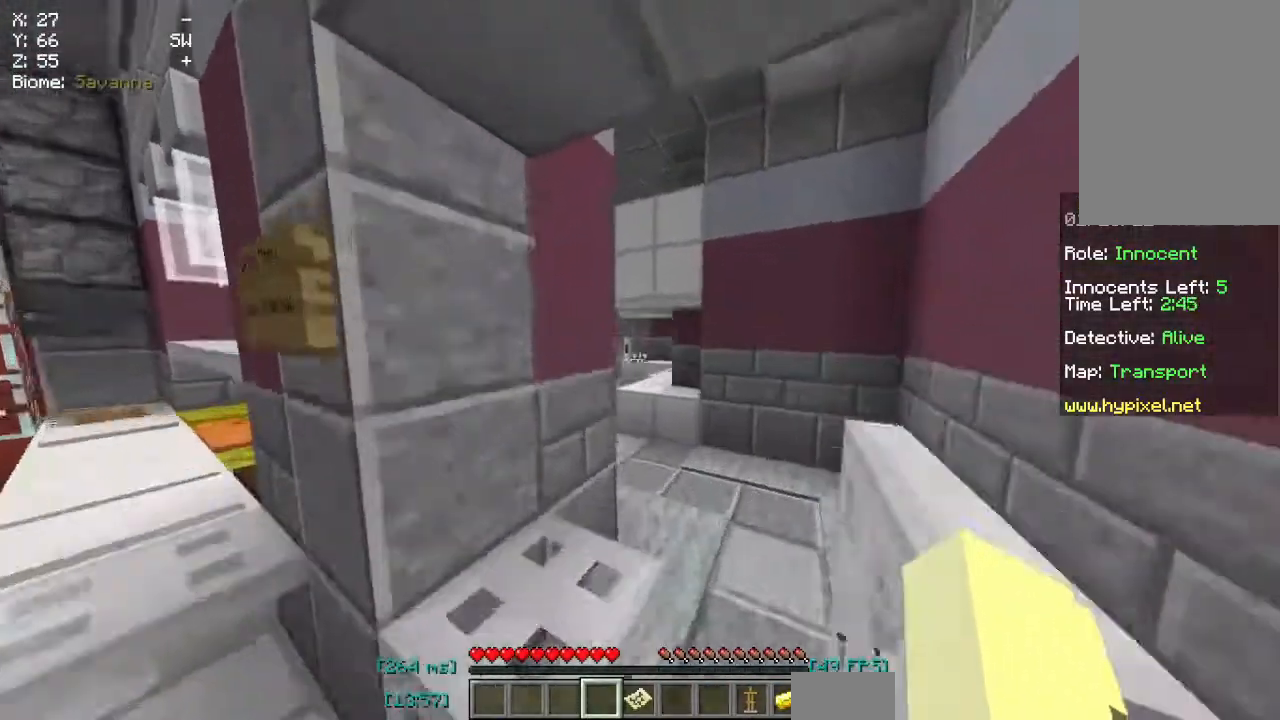
Gameplay with keyboard and mouse; each line is a JSON object with the keys and mouse buttons held at the frame after it. "events" lists presses ("down") and releases ("up") of "a", "d", "s", "space", "w", "mouse_left" and "mouse_right" between this image and that frame as [ms after this image, input, new state], when the widget could be followed in between. "mouse_left", "mouse_right" = the "left", "right" buttons of the "mouse" list. No other keys are recorded. Fast repeated clicks can show as one long hold. Mouse movement is not recorded.
{"keys": ["d", "w"], "mouse": [], "events": [[83, "d", "down"]]}
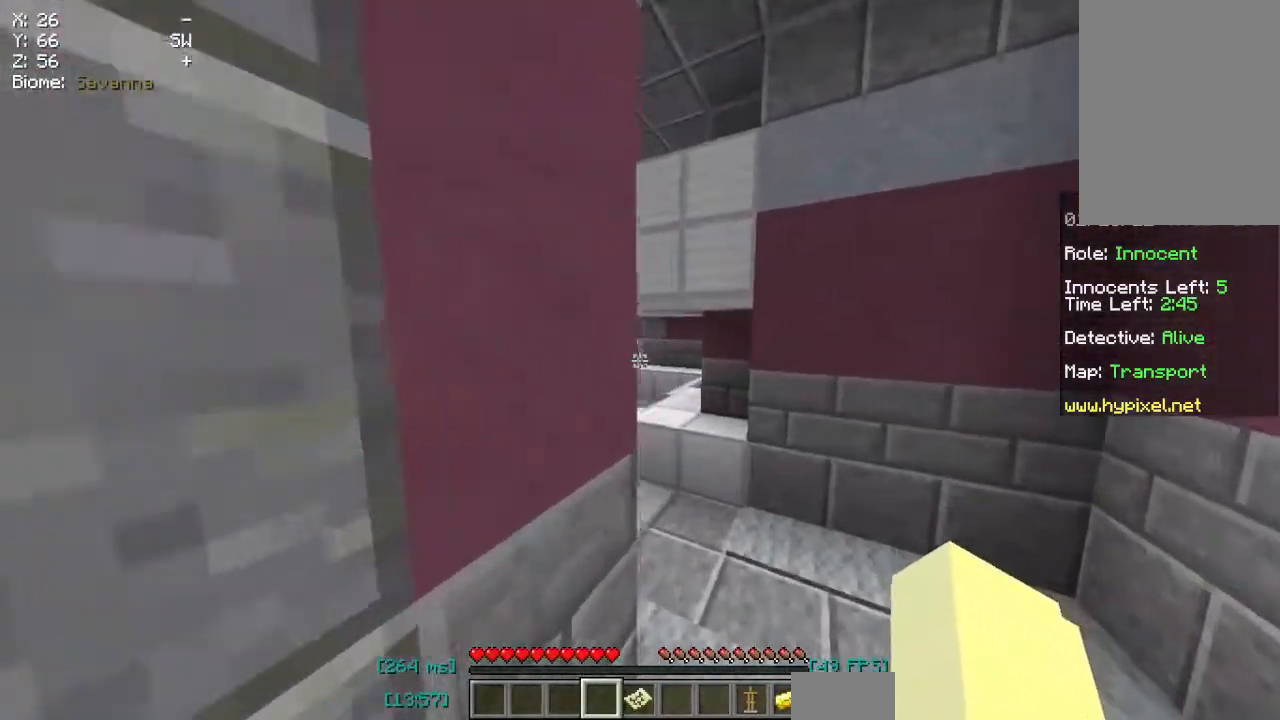
{"keys": ["w"], "mouse": [], "events": [[17, "d", "up"]]}
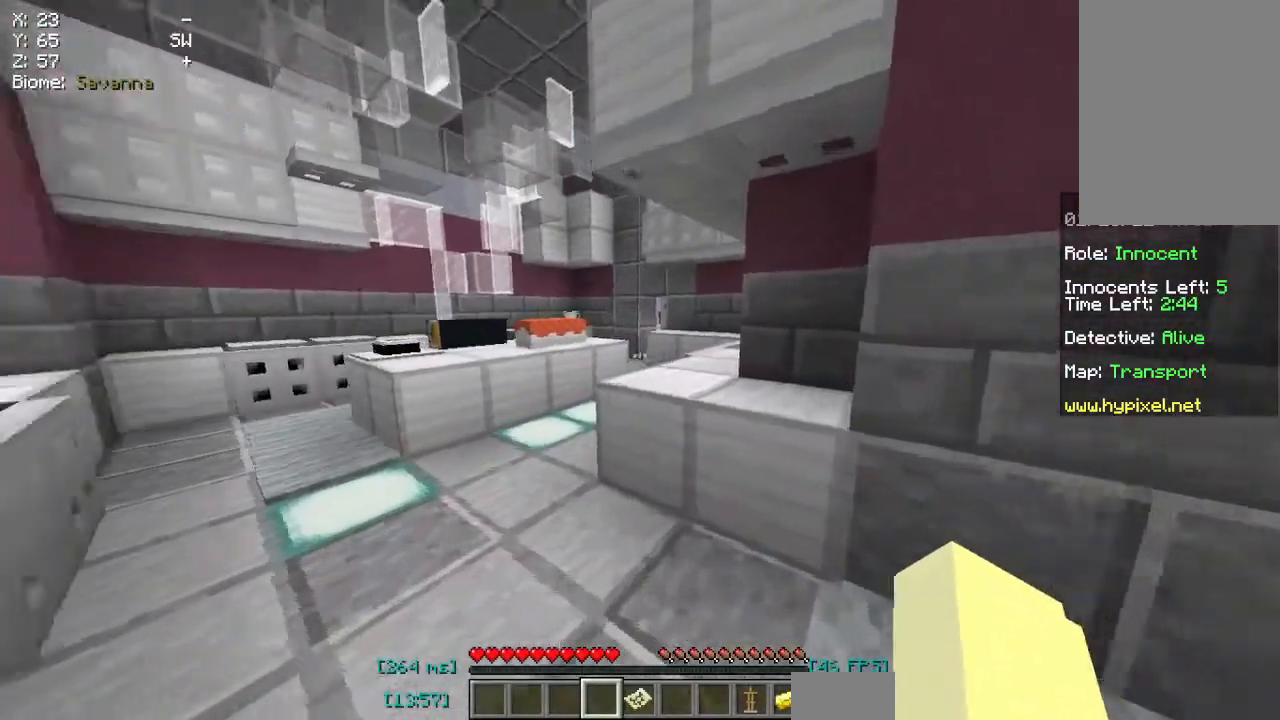
{"keys": ["w"], "mouse": [], "events": [[33, "a", "down"], [233, "a", "up"]]}
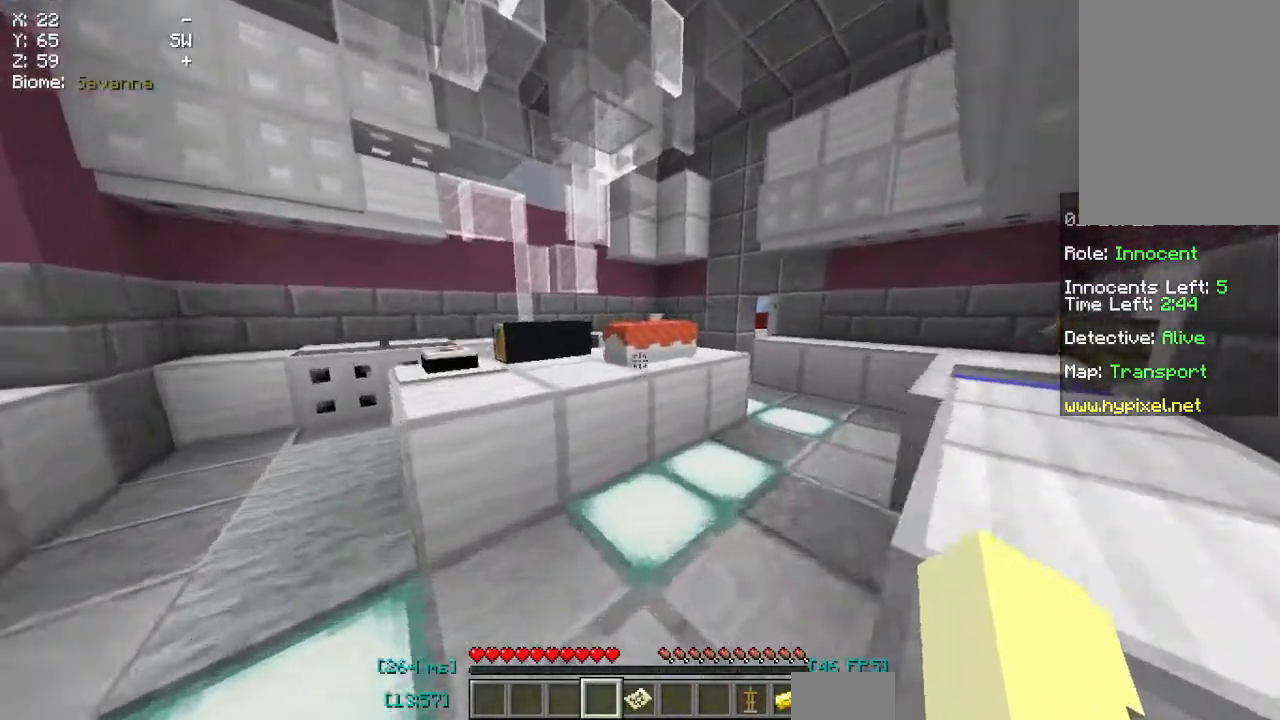
{"keys": ["w"], "mouse": [], "events": [[150, "space", "down"], [417, "space", "up"]]}
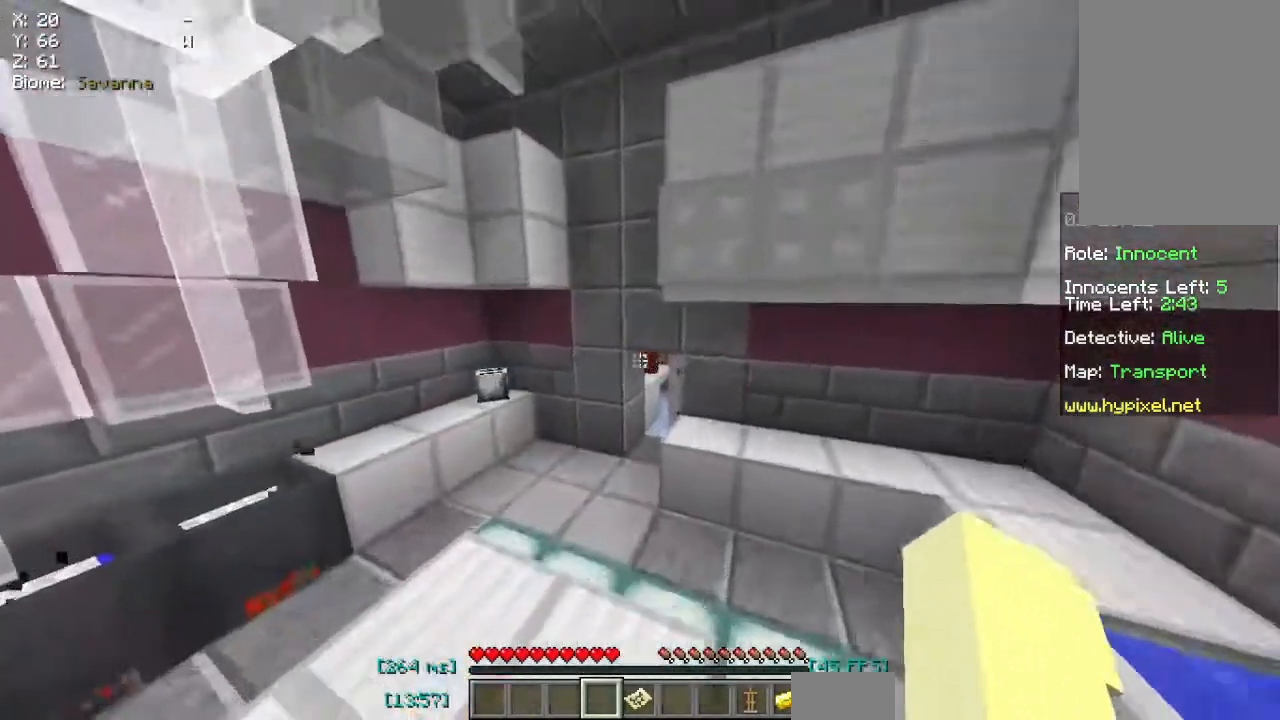
{"keys": ["a", "w"], "mouse": [], "events": [[417, "a", "down"]]}
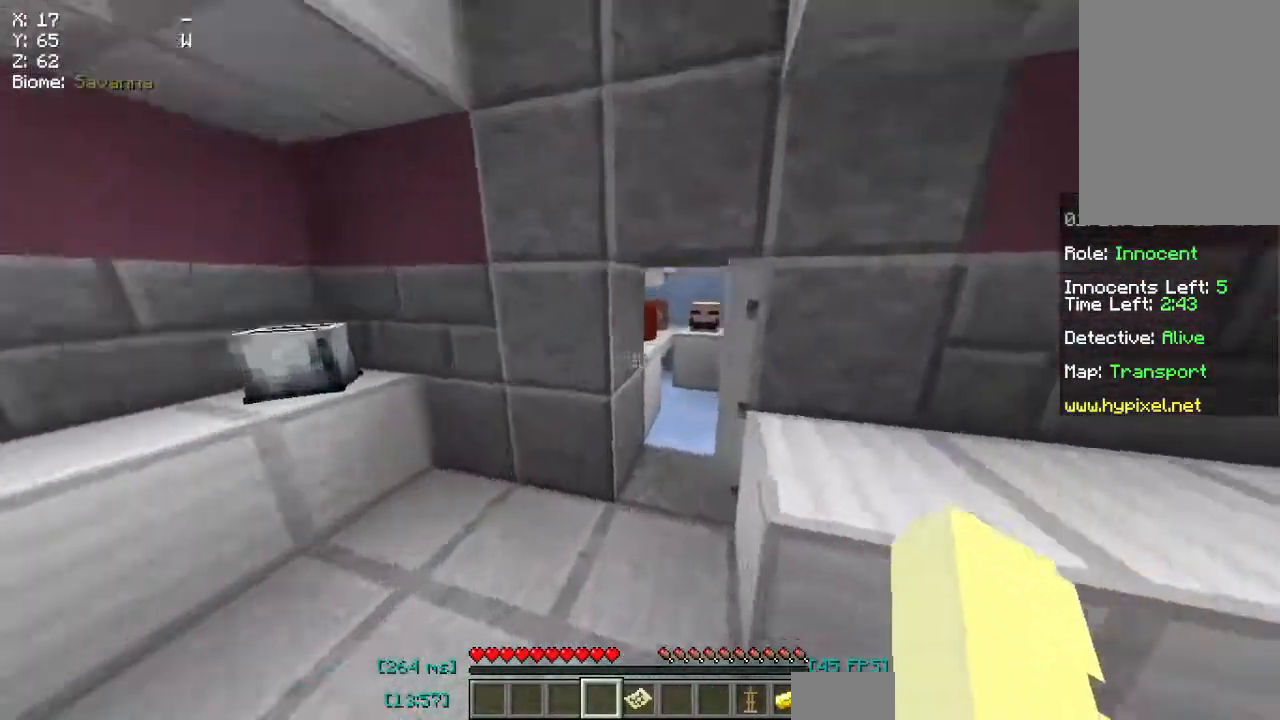
{"keys": ["a", "w"], "mouse": [], "events": [[117, "a", "up"], [150, "d", "down"], [300, "d", "up"], [383, "a", "down"]]}
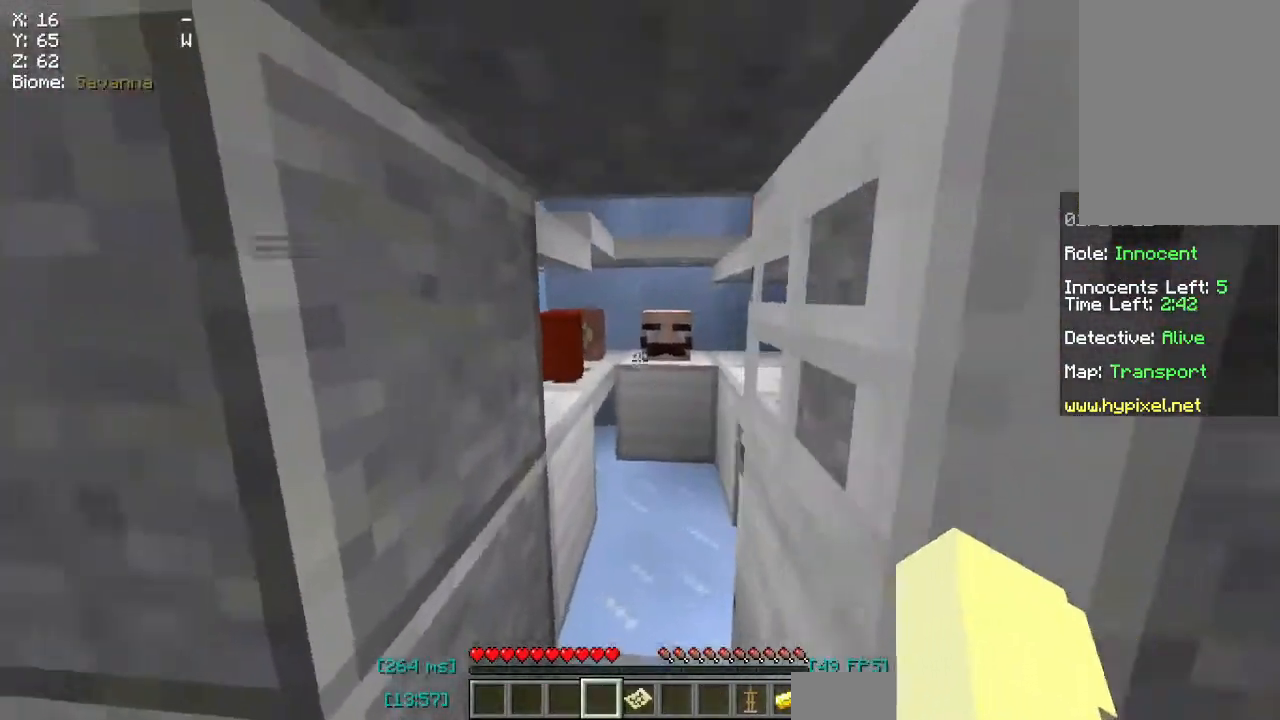
{"keys": ["w"], "mouse": [], "events": [[33, "a", "up"]]}
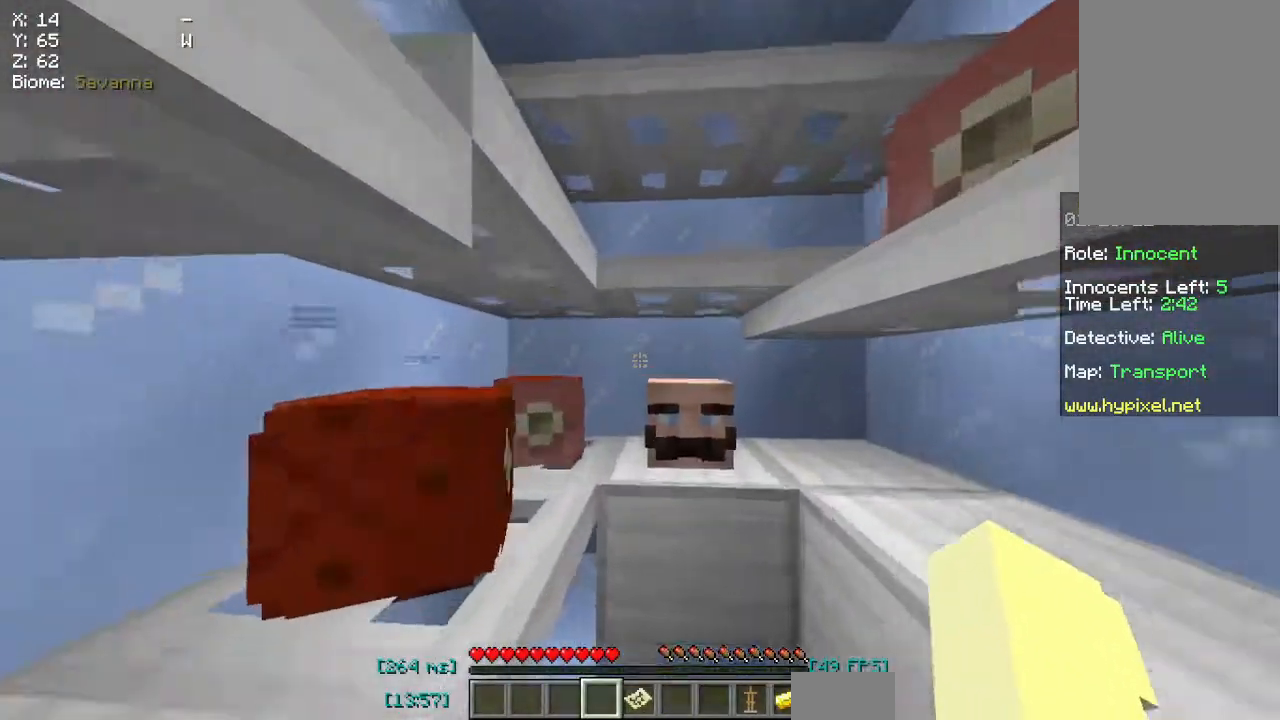
{"keys": ["d"], "mouse": [], "events": [[17, "d", "down"], [167, "space", "down"], [383, "w", "up"], [400, "space", "up"]]}
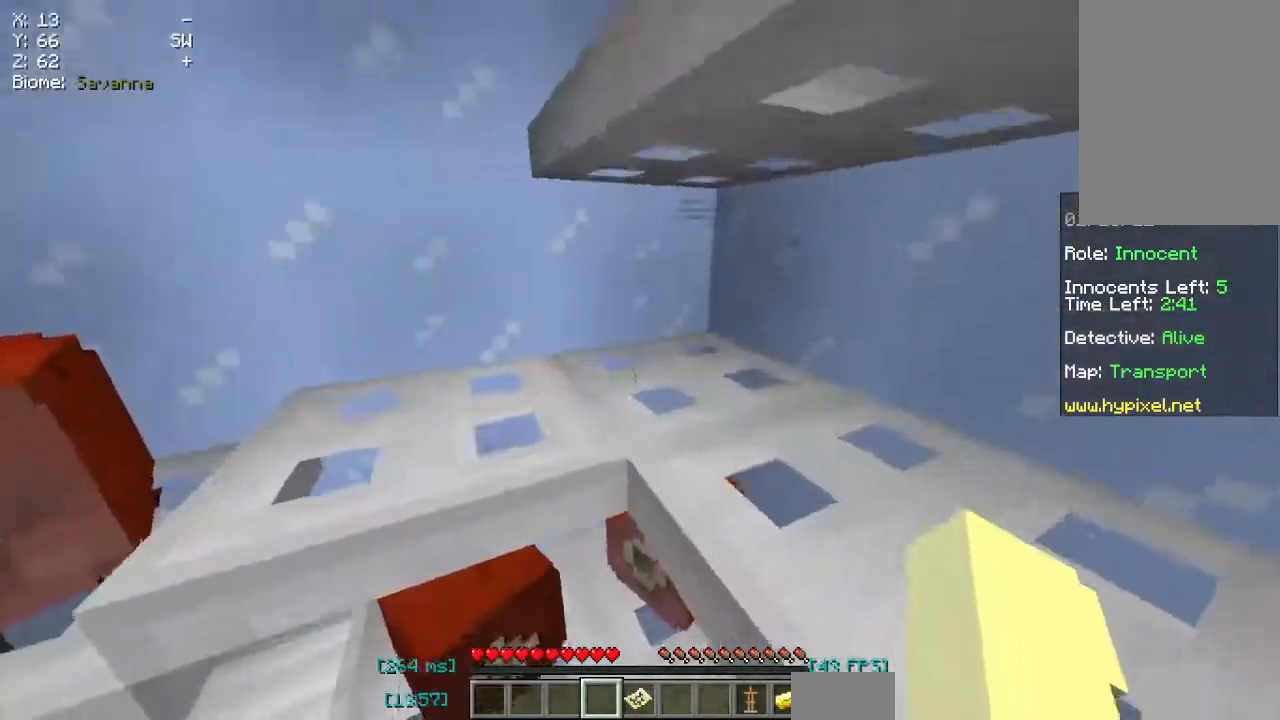
{"keys": ["d", "space", "w"], "mouse": [], "events": [[233, "w", "down"], [417, "space", "down"]]}
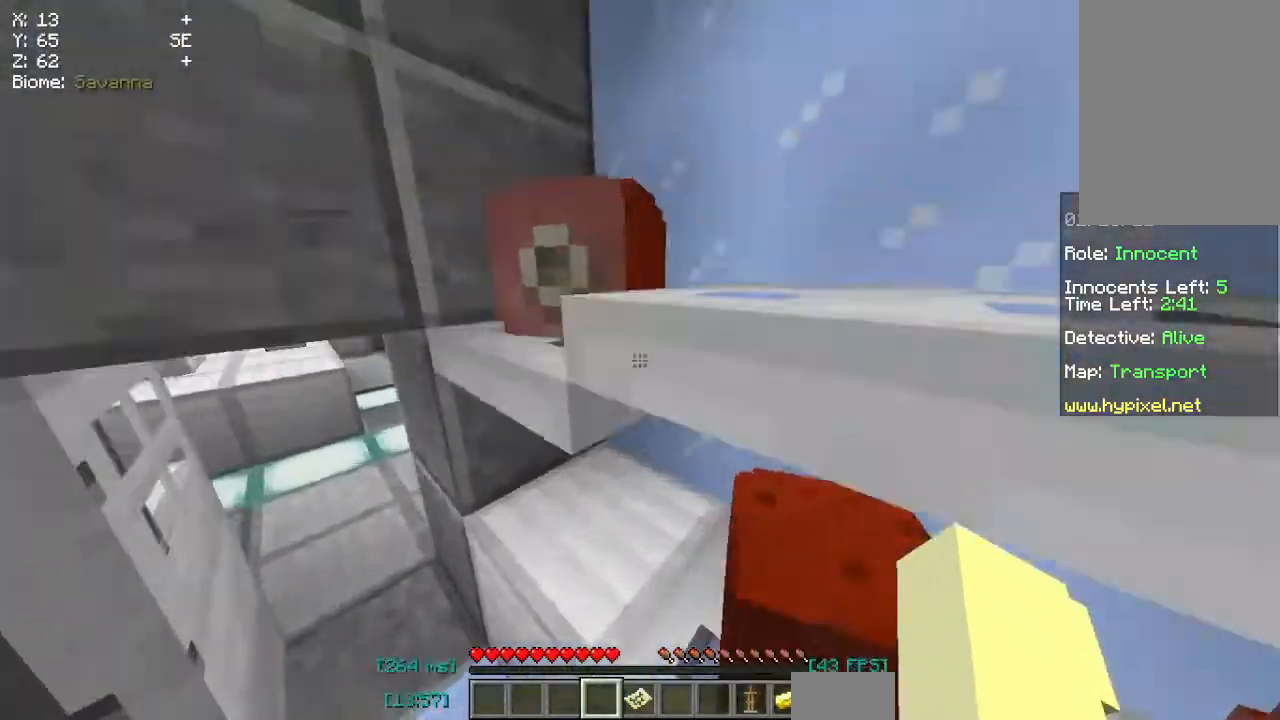
{"keys": ["d"], "mouse": [], "events": [[350, "w", "up"], [367, "space", "up"]]}
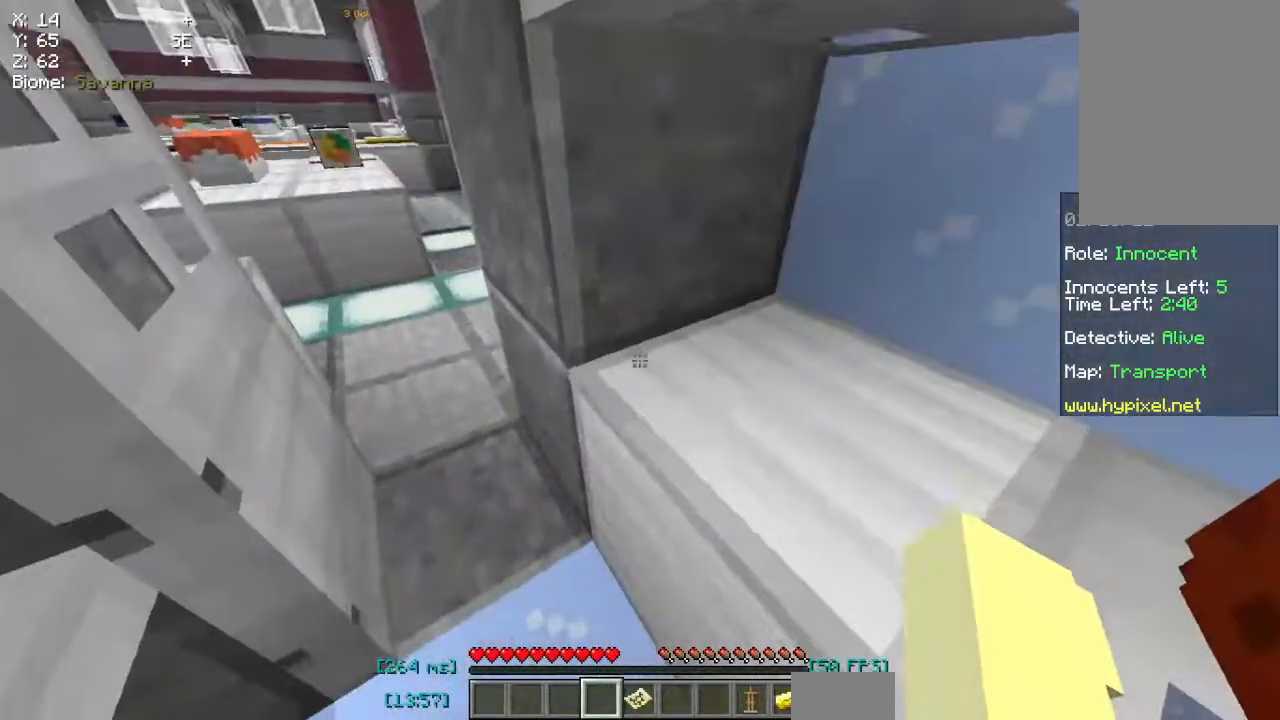
{"keys": ["a", "d", "w"], "mouse": [], "events": [[100, "space", "down"], [233, "w", "down"], [367, "space", "up"], [433, "a", "down"]]}
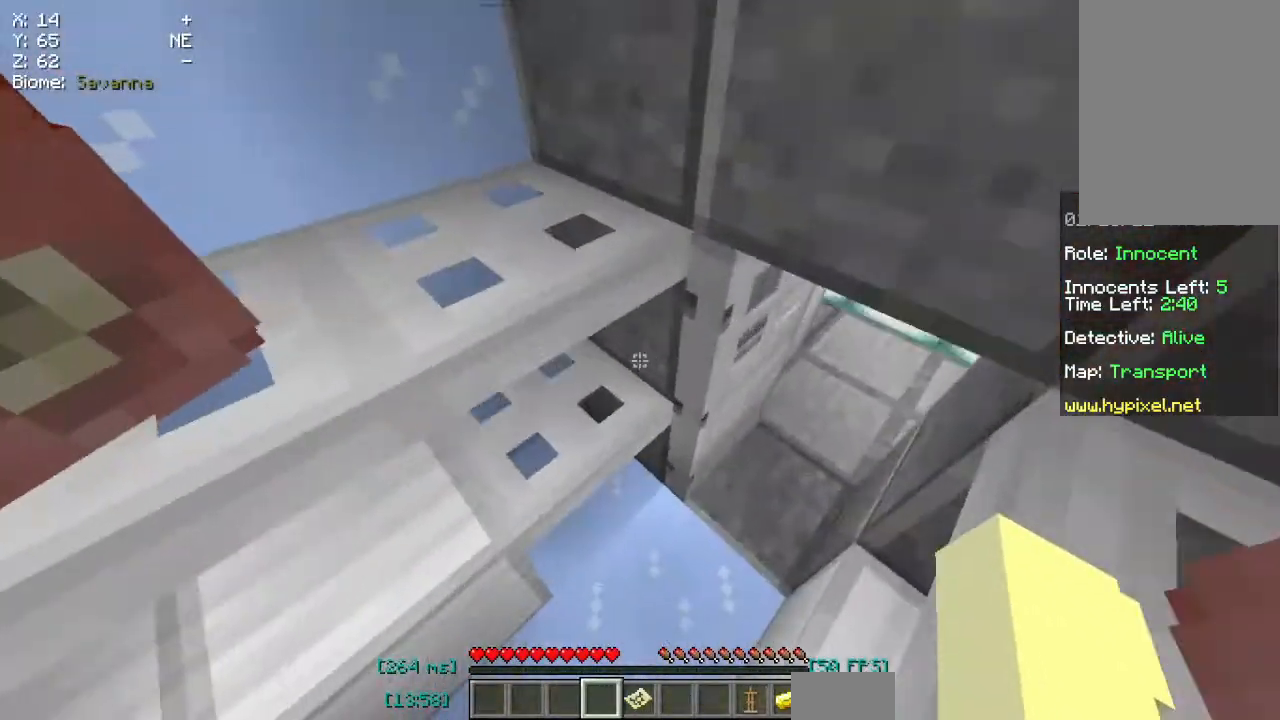
{"keys": ["space"], "mouse": [], "events": [[100, "a", "up"], [233, "d", "up"], [233, "w", "up"], [250, "a", "down"], [317, "space", "down"], [417, "a", "up"]]}
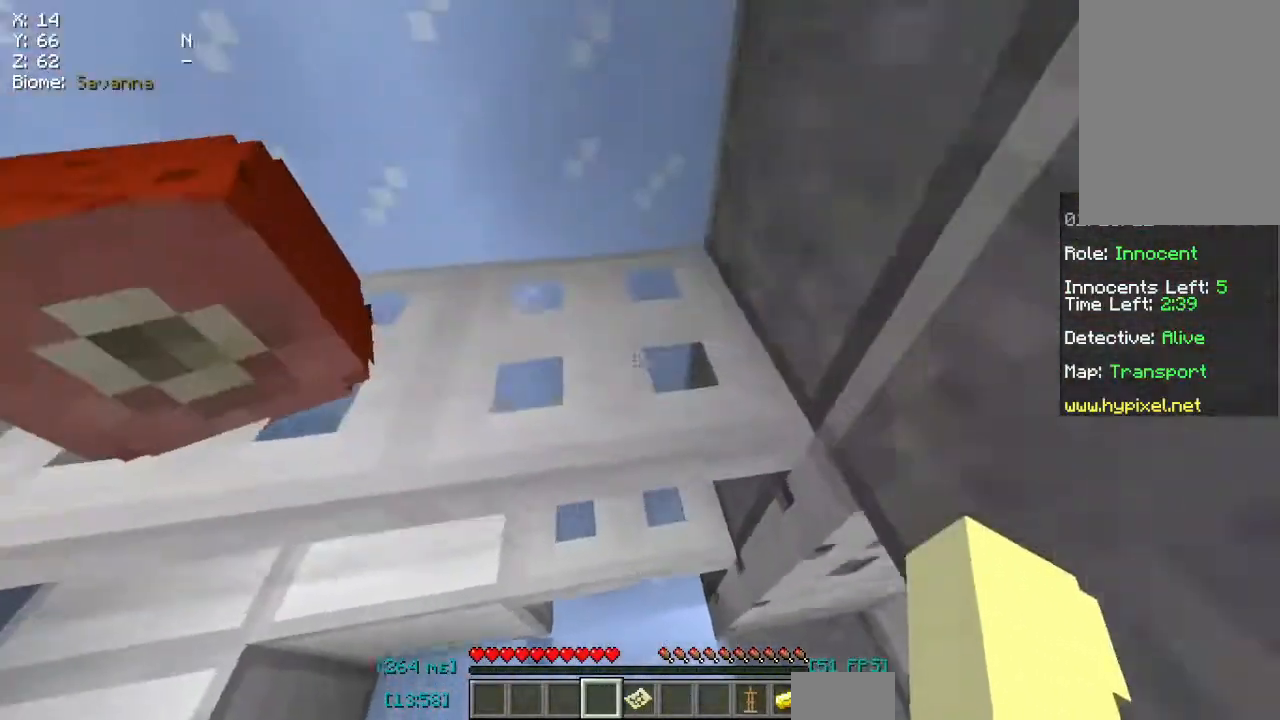
{"keys": ["a", "space", "w"], "mouse": [], "events": [[83, "w", "down"], [100, "a", "down"], [100, "mouse_right", "down"], [117, "space", "up"], [150, "mouse_left", "down"], [233, "a", "up"], [333, "a", "down"], [350, "mouse_left", "up"], [350, "space", "down"], [400, "mouse_right", "up"]]}
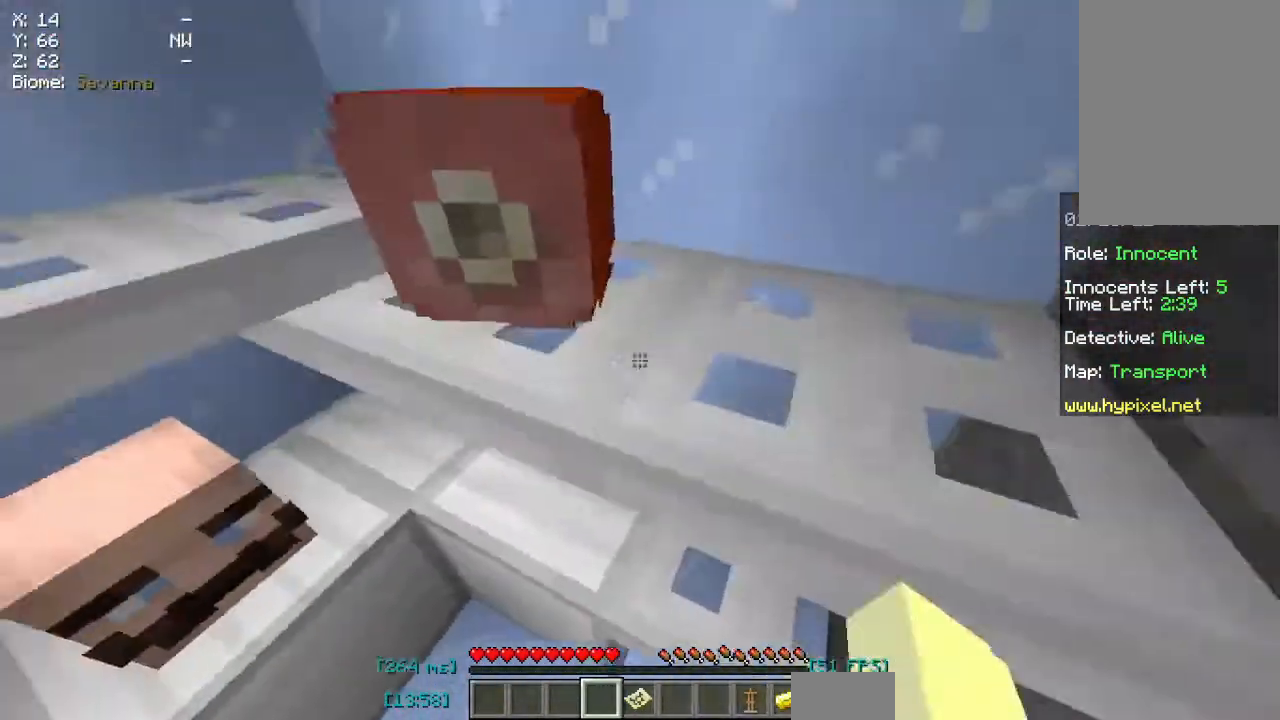
{"keys": ["a", "space", "w"], "mouse": ["left"], "events": [[133, "mouse_left", "down"], [150, "mouse_right", "down"], [383, "mouse_left", "up"], [383, "mouse_right", "up"], [500, "mouse_left", "down"]]}
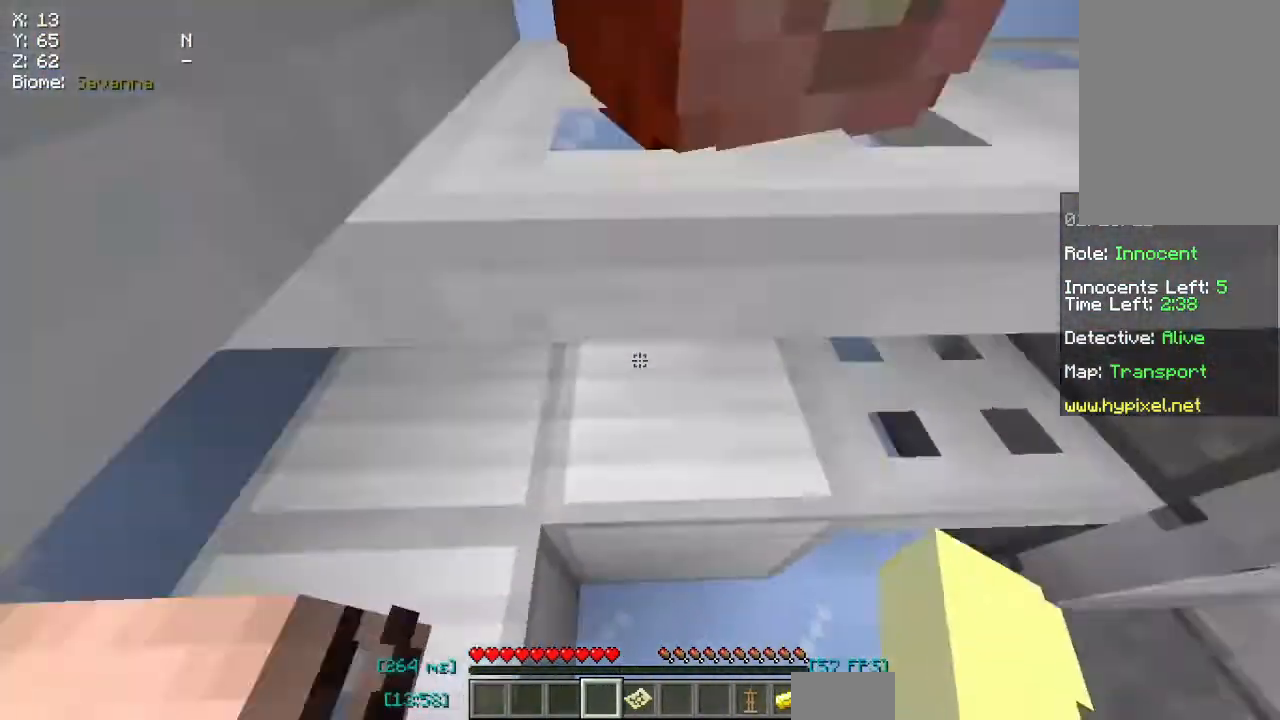
{"keys": ["a"], "mouse": [], "events": [[167, "w", "up"], [233, "mouse_right", "down"], [233, "space", "up"], [383, "mouse_left", "up"], [383, "mouse_right", "up"]]}
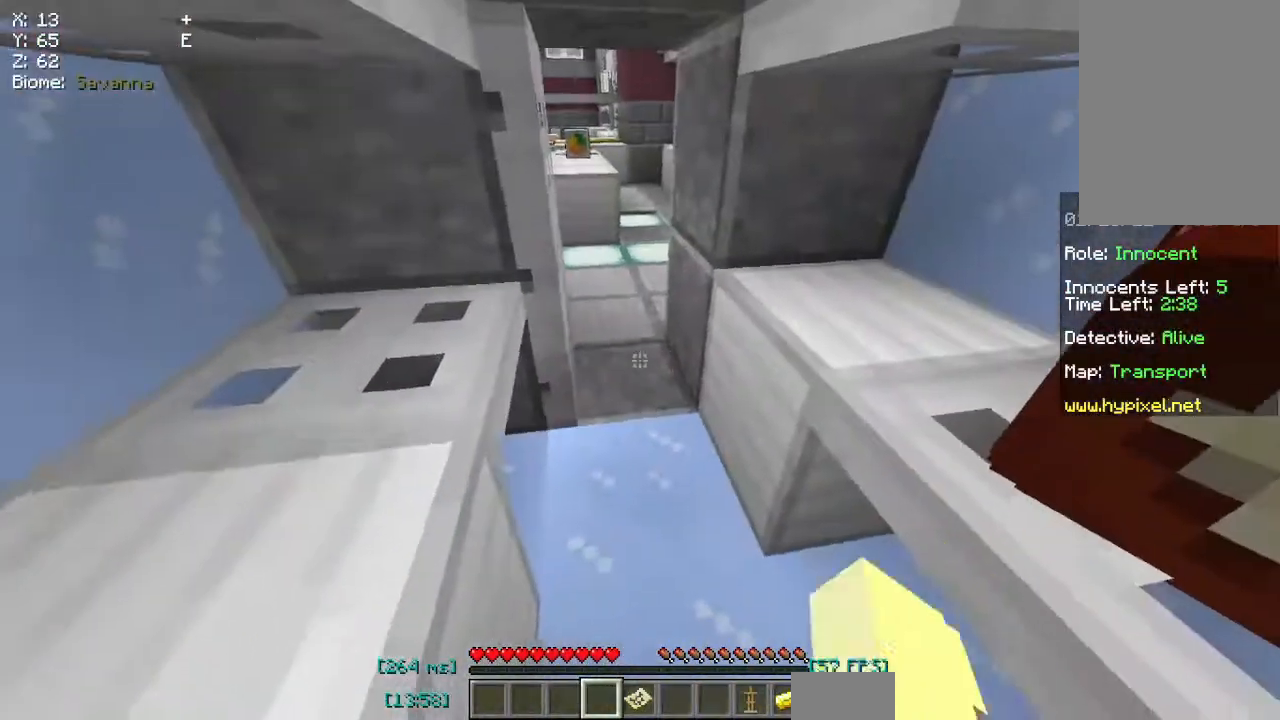
{"keys": ["a"], "mouse": ["right"], "events": [[100, "w", "down"], [283, "w", "up"], [483, "mouse_right", "down"]]}
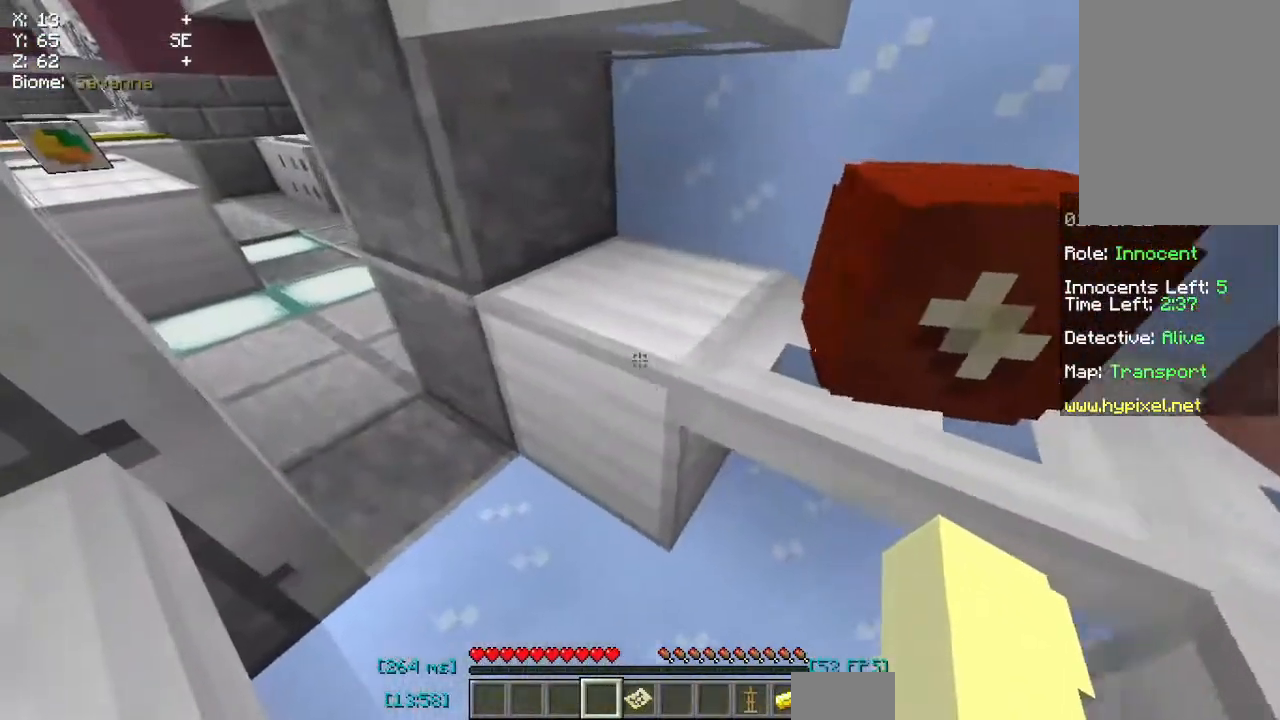
{"keys": ["a"], "mouse": ["right"], "events": [[67, "a", "up"], [250, "w", "down"], [433, "w", "up"], [467, "a", "down"]]}
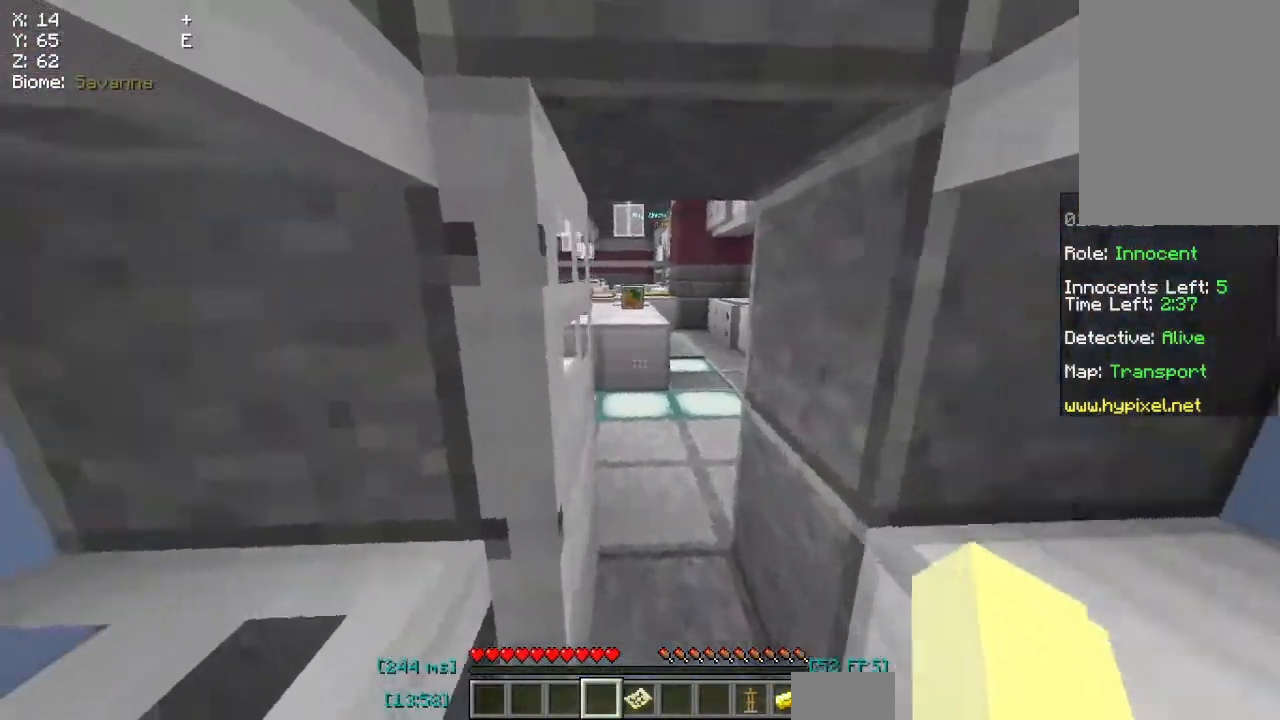
{"keys": ["a", "s"], "mouse": ["right"], "events": [[400, "s", "down"]]}
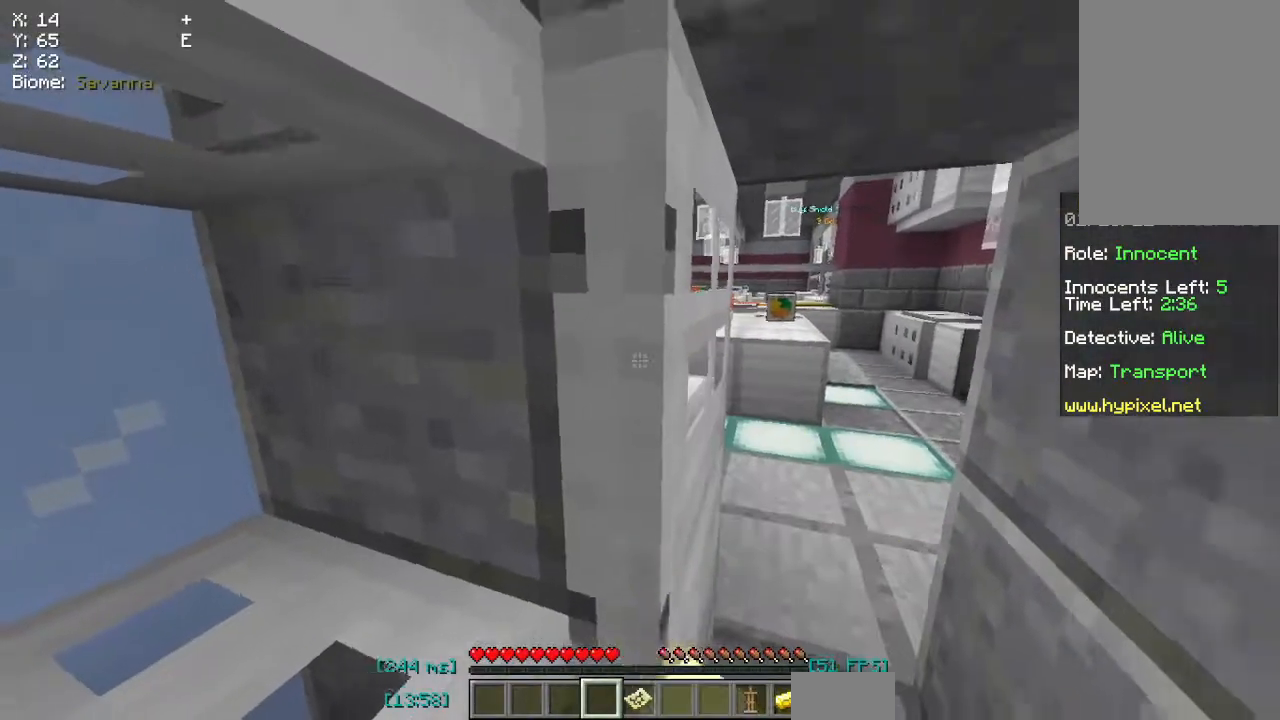
{"keys": ["d"], "mouse": [], "events": [[33, "a", "up"], [33, "mouse_right", "up"], [217, "d", "down"], [300, "s", "up"]]}
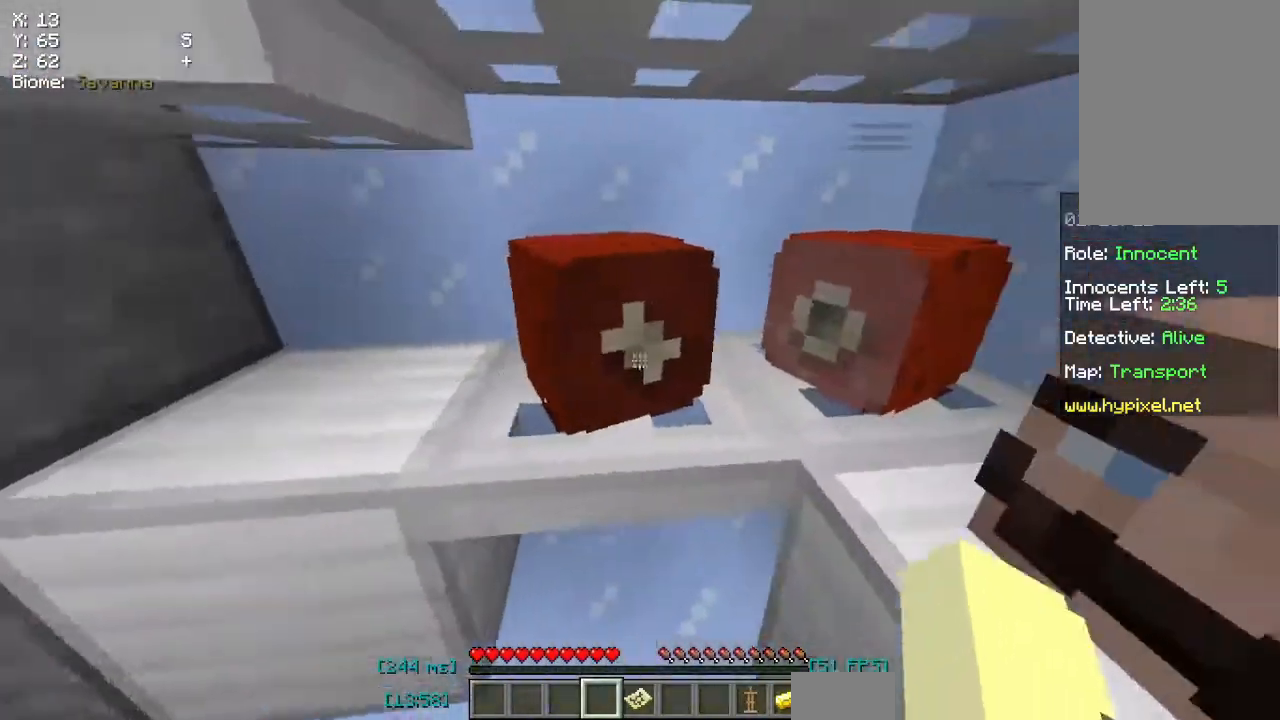
{"keys": ["d", "space", "w"], "mouse": [], "events": [[317, "w", "down"], [367, "space", "down"]]}
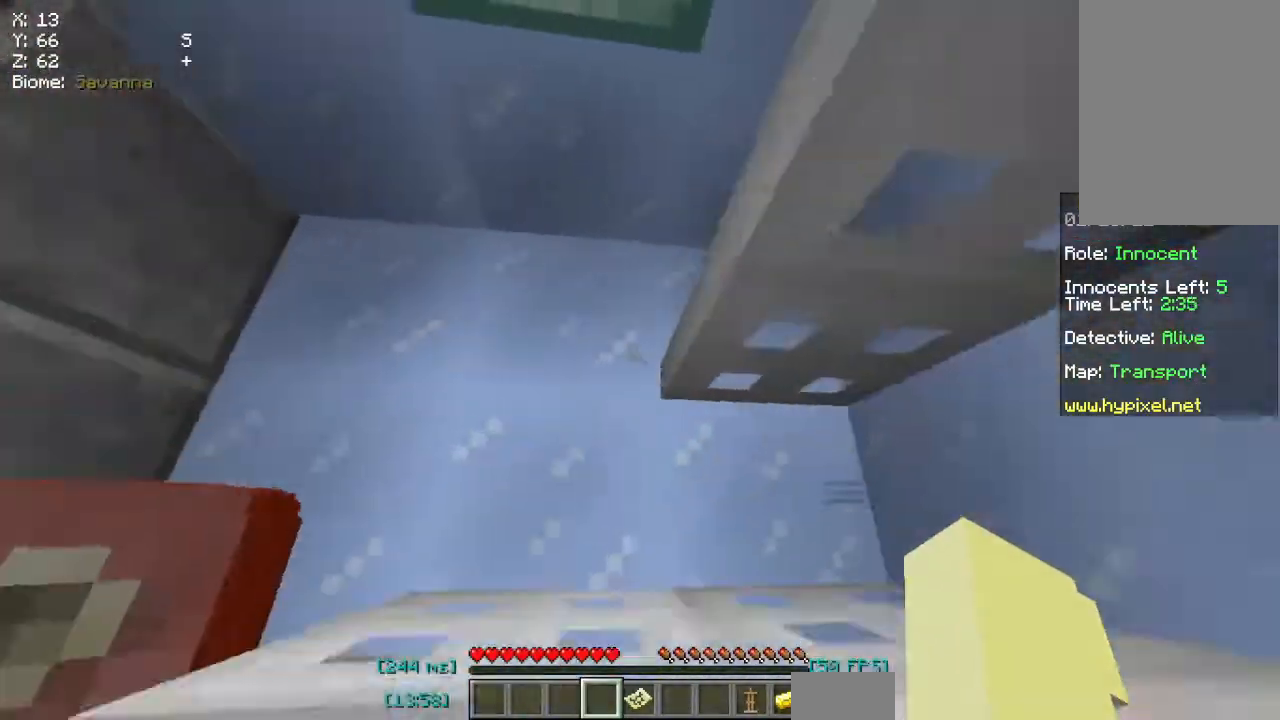
{"keys": ["d", "space"], "mouse": ["right"], "events": [[383, "mouse_right", "down"], [417, "w", "up"]]}
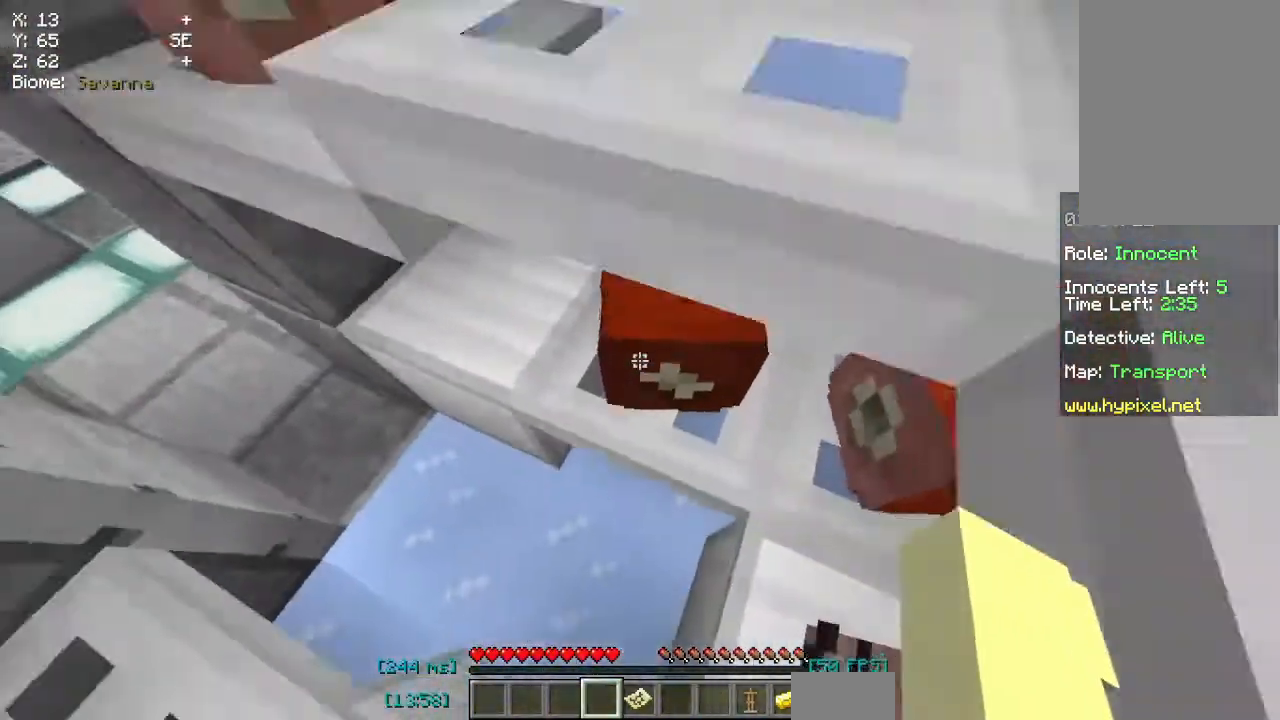
{"keys": ["d", "space"], "mouse": ["left", "right"], "events": [[133, "mouse_left", "down"]]}
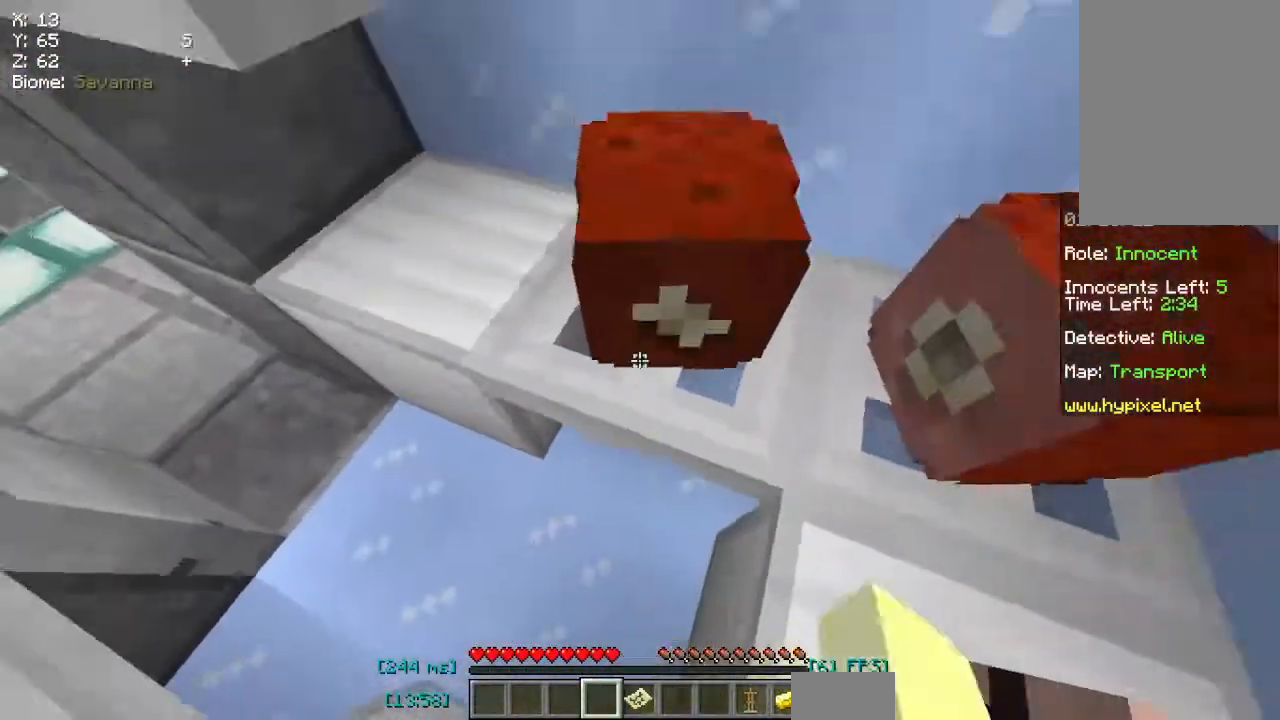
{"keys": ["d"], "mouse": ["left", "right"], "events": [[217, "space", "up"]]}
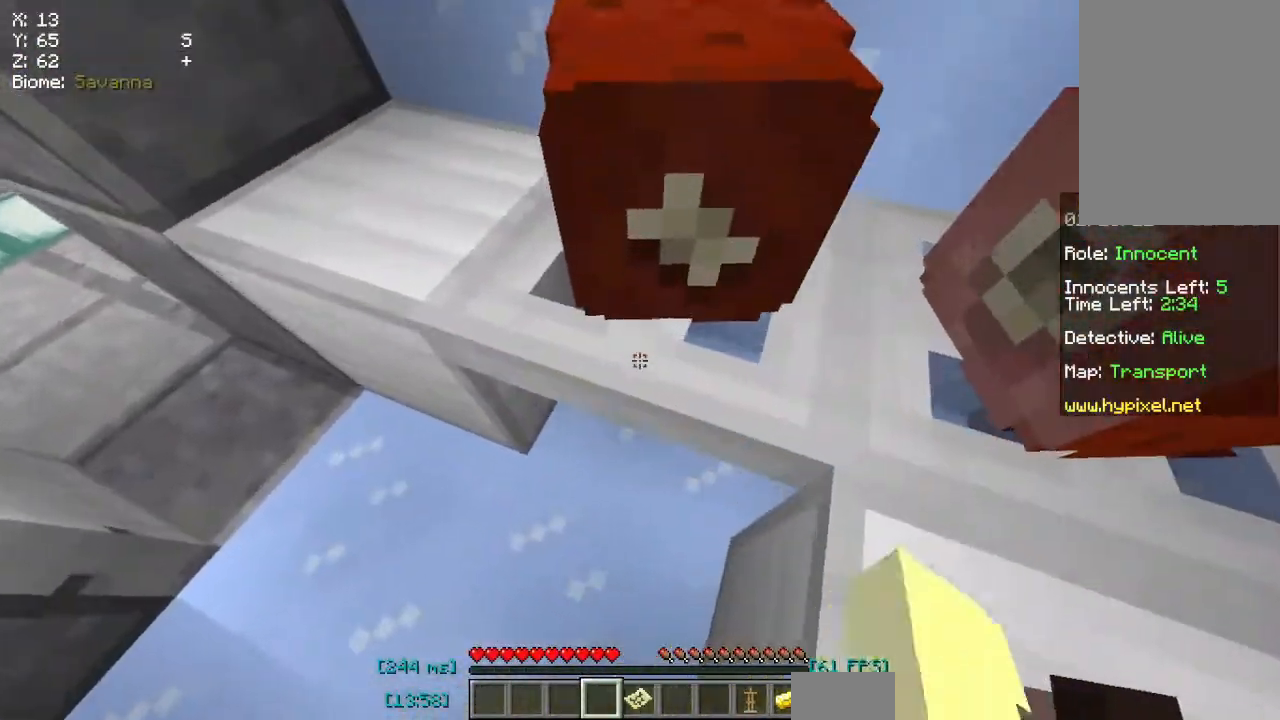
{"keys": ["d"], "mouse": ["left", "right"], "events": []}
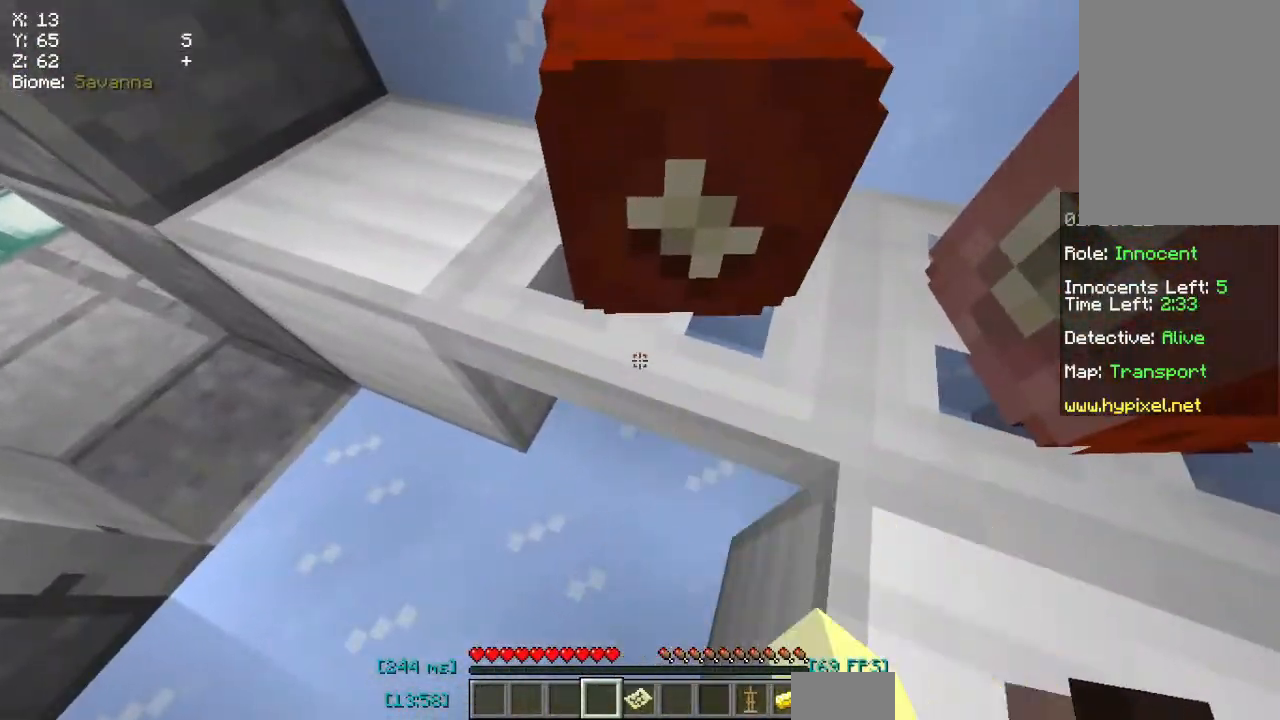
{"keys": ["d"], "mouse": ["left", "right"], "events": []}
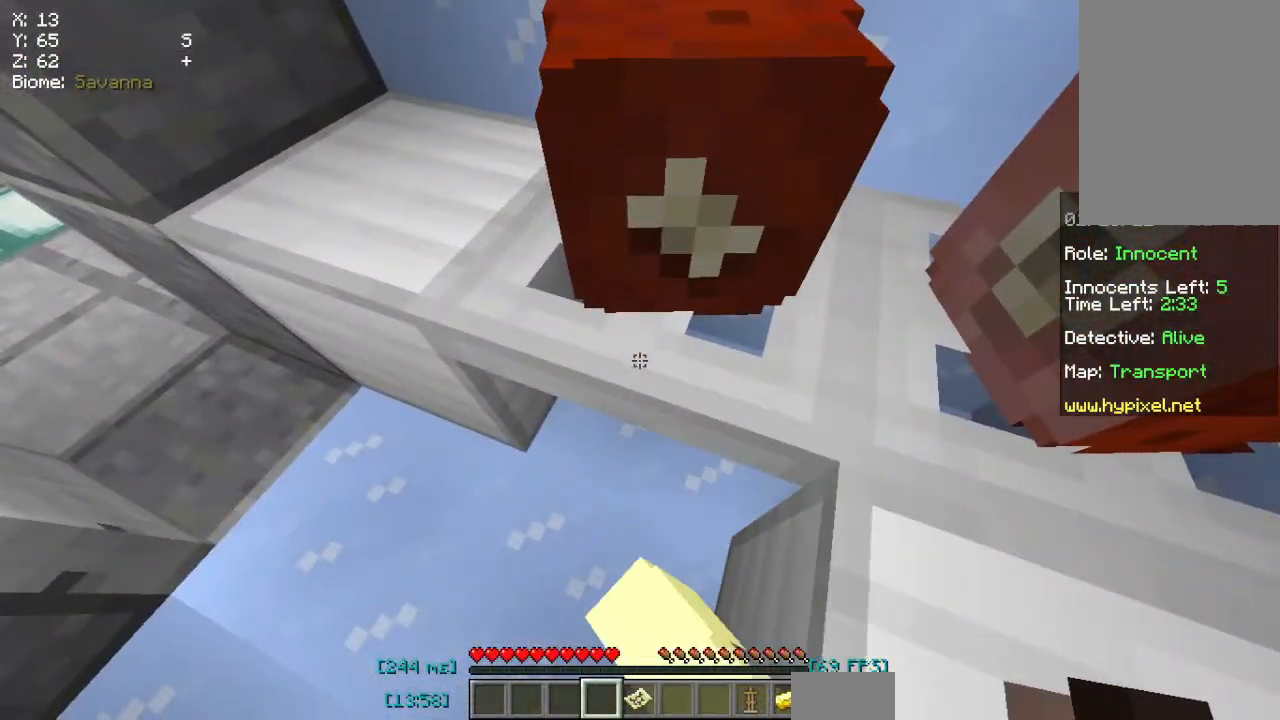
{"keys": ["a", "d", "space"], "mouse": [], "events": [[233, "space", "down"], [267, "mouse_right", "up"], [283, "mouse_left", "up"], [350, "a", "down"]]}
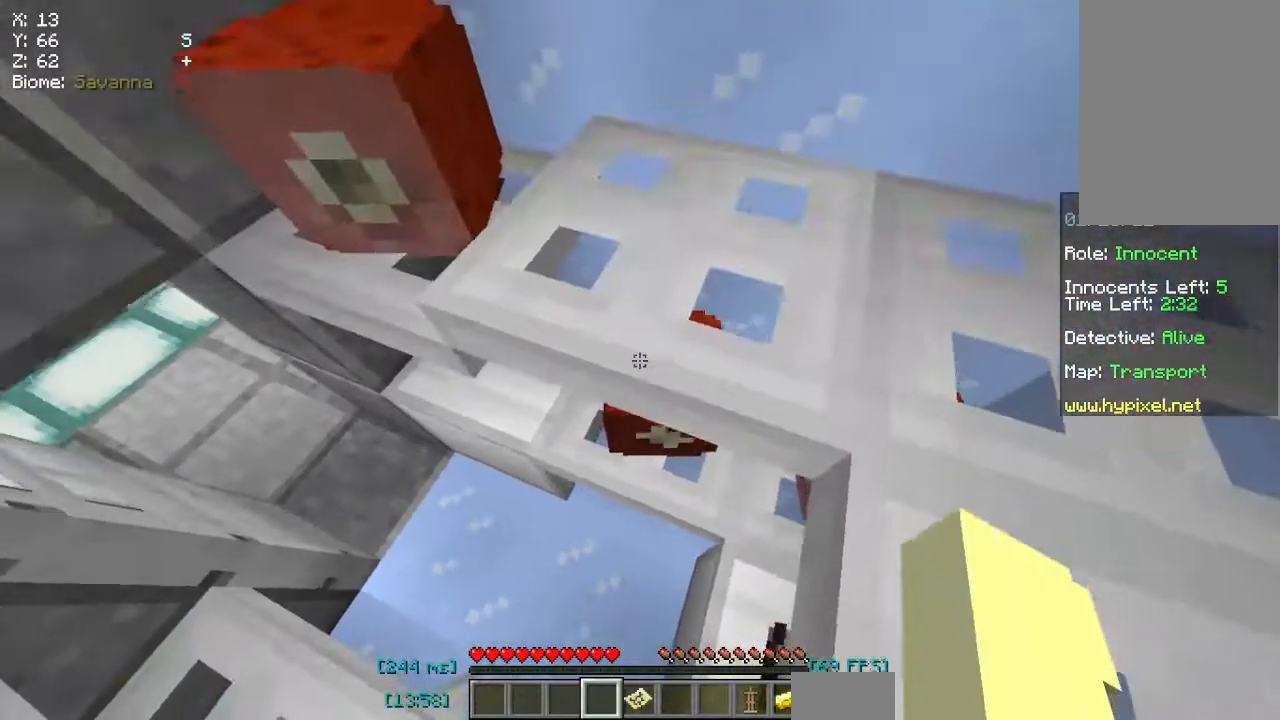
{"keys": ["d", "space"], "mouse": [], "events": [[50, "w", "down"], [183, "w", "up"], [200, "a", "up"], [267, "space", "up"], [333, "space", "down"]]}
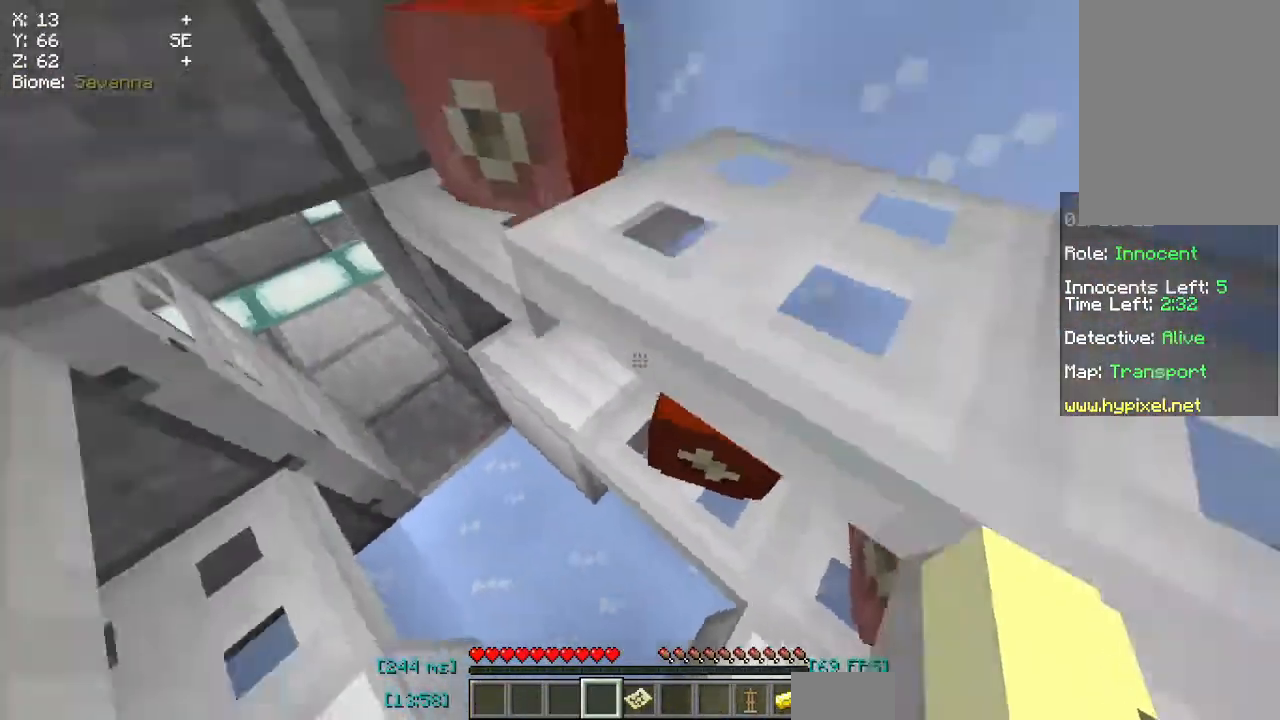
{"keys": [], "mouse": [], "events": [[117, "space", "up"], [283, "d", "up"]]}